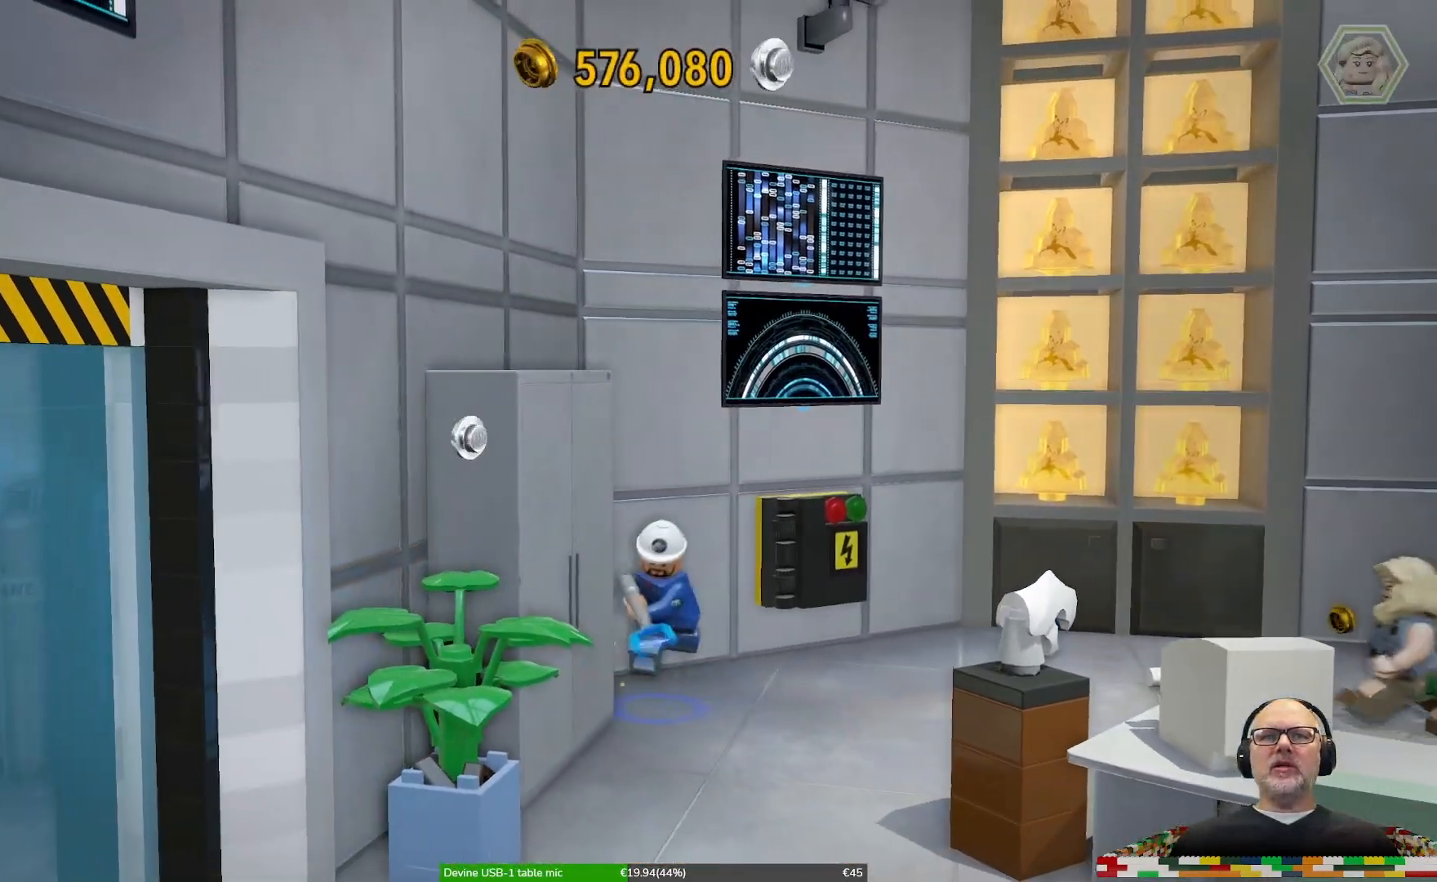
Gameplay with a controller (Xbox layout); each line is a JSON object with the inputs held at the frame after it. "events" lists button and stick changes between this image and that frame as [ms after this image, input, new state], when the widget could be followed in between. Not read: DPAD_LEFT L2 L3 R2 R3.
{"buttons": [], "left_stick": "down-left", "right_stick": "center", "events": [[433, "left_stick", "down-left"]]}
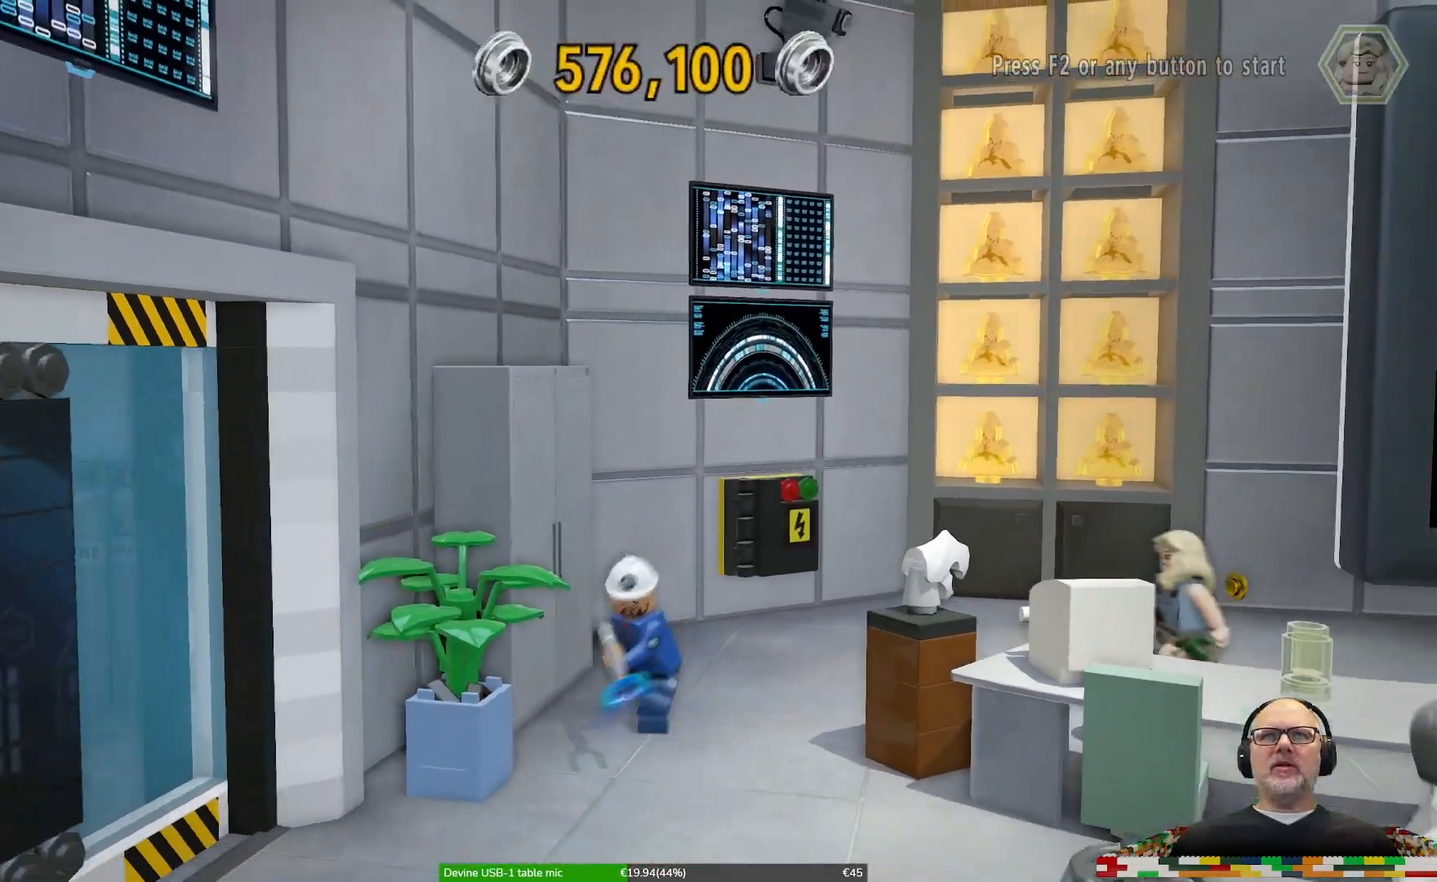
{"buttons": [], "left_stick": "down-left", "right_stick": "center", "events": [[133, "left_stick", "down"], [400, "left_stick", "down-left"]]}
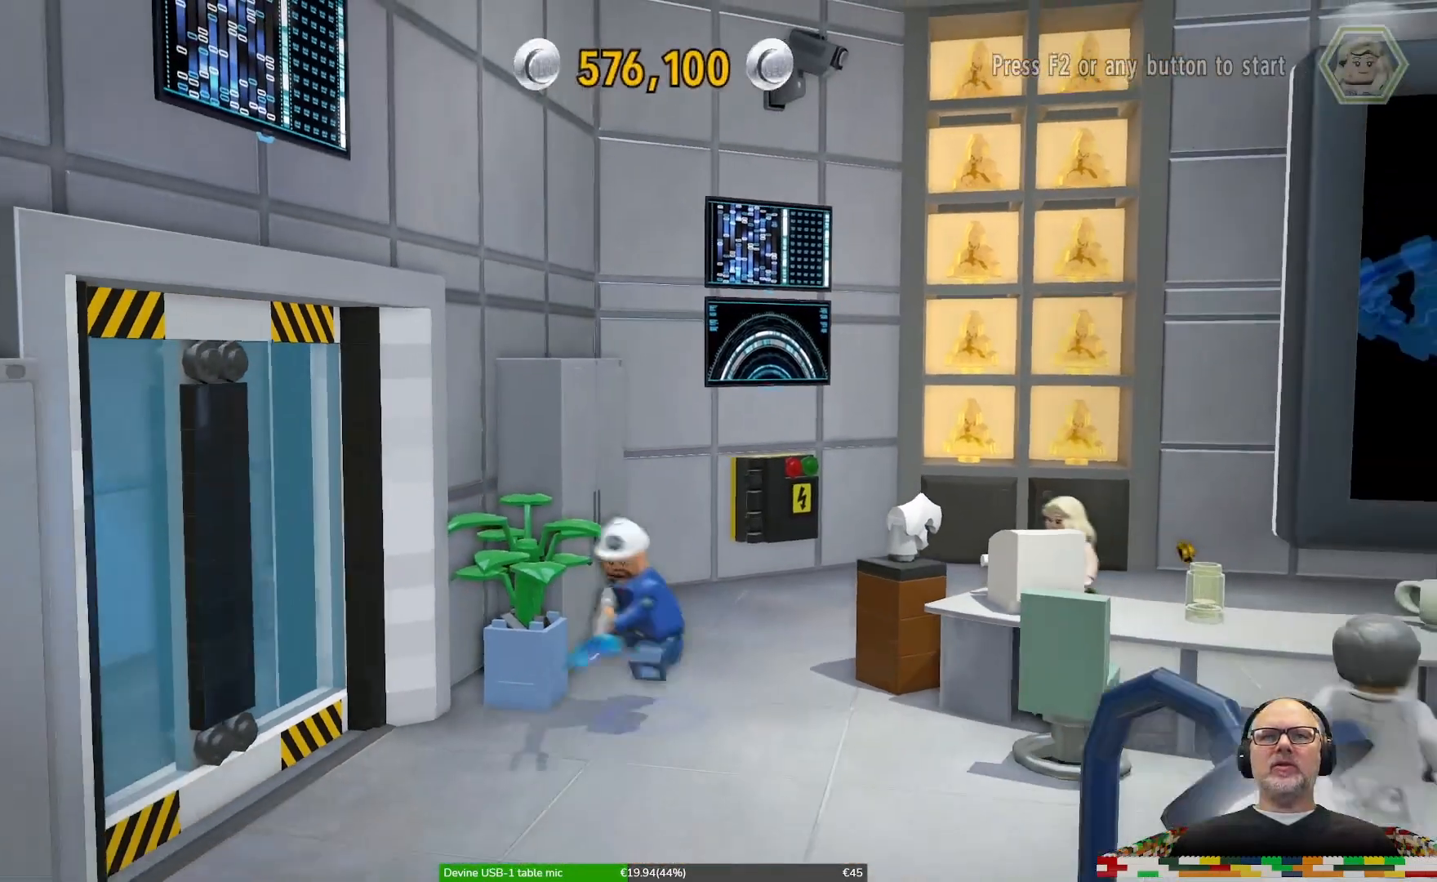
{"buttons": [], "left_stick": "left", "right_stick": "center", "events": [[267, "left_stick", "left"]]}
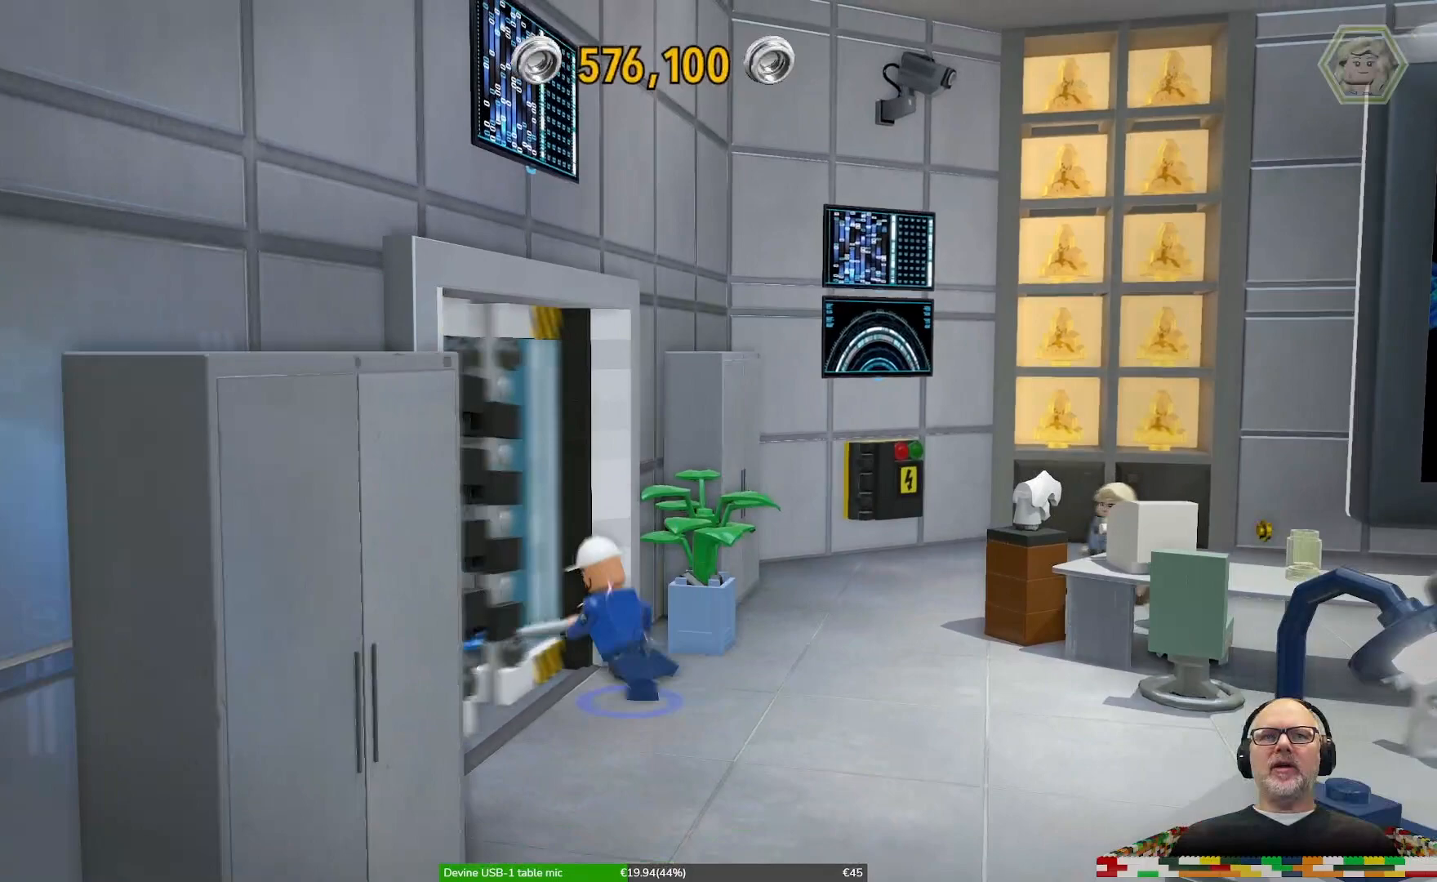
{"buttons": [], "left_stick": "left", "right_stick": "center", "events": [[33, "left_stick", "center"], [367, "left_stick", "left"]]}
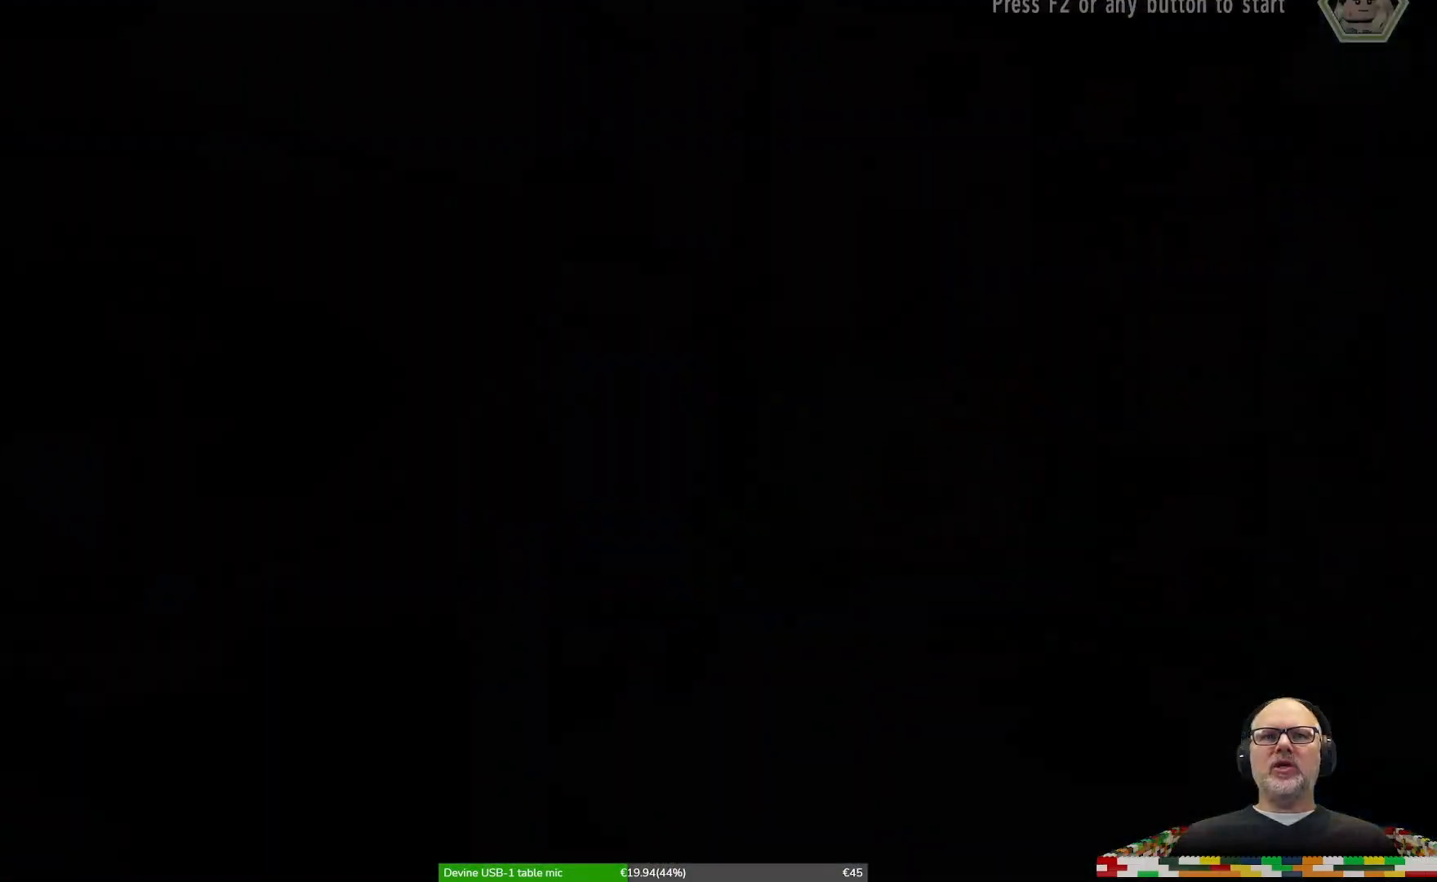
{"buttons": [], "left_stick": "center", "right_stick": "center", "events": [[167, "left_stick", "center"]]}
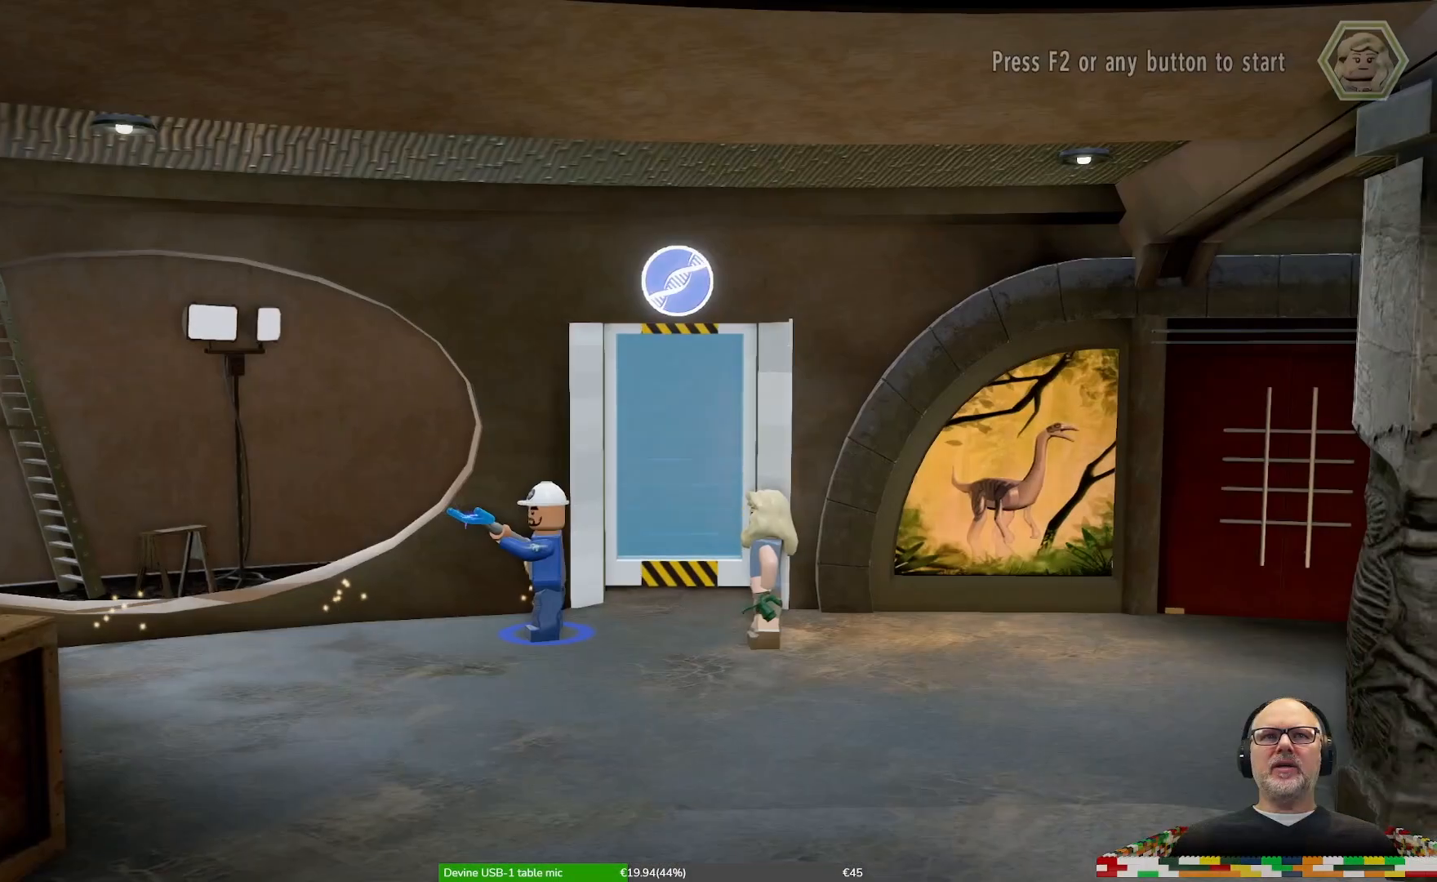
{"buttons": [], "left_stick": "left", "right_stick": "center", "events": [[200, "left_stick", "left"]]}
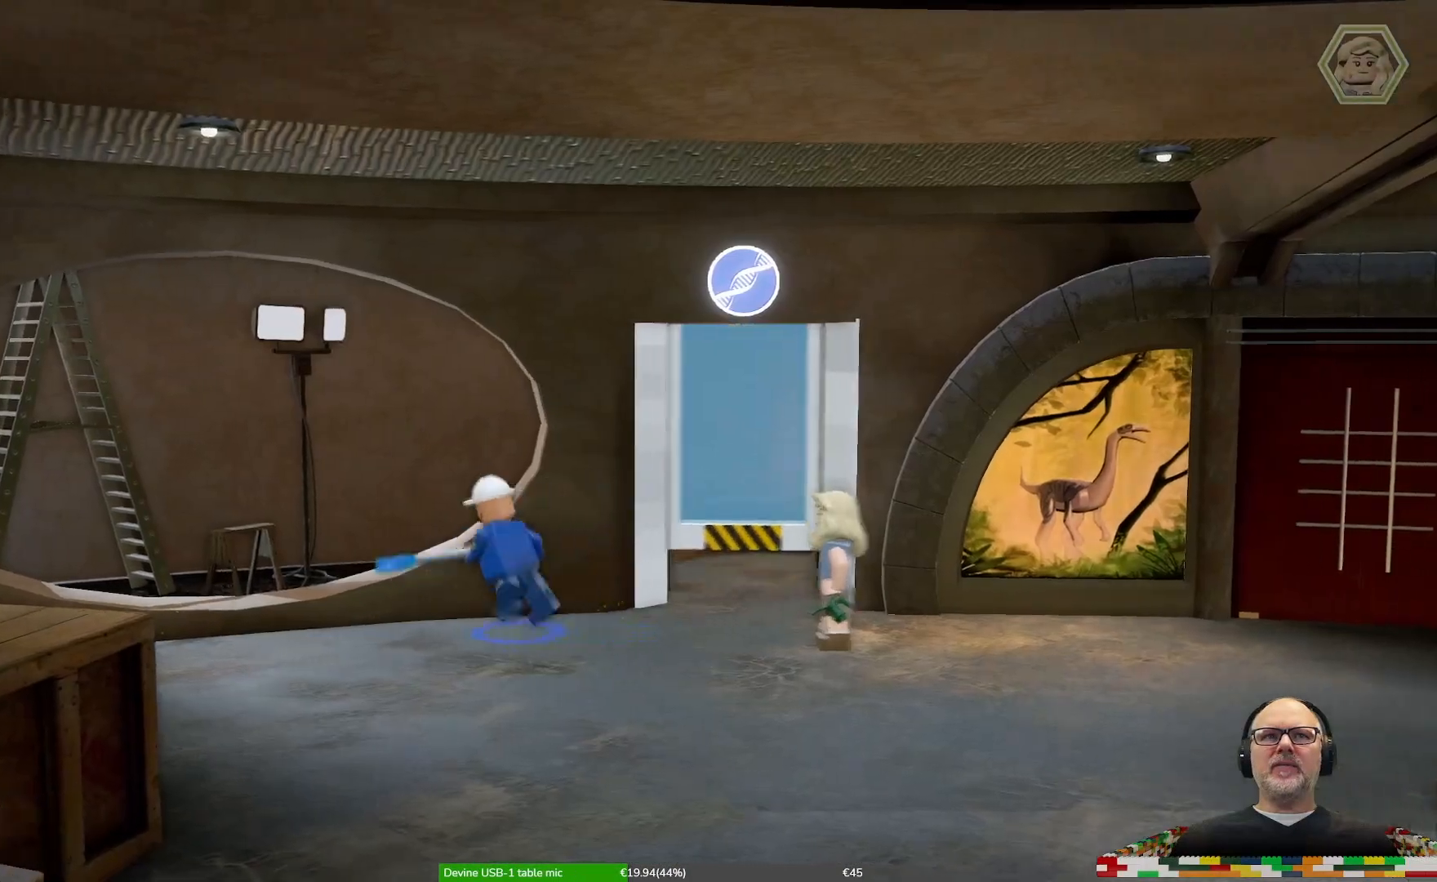
{"buttons": [], "left_stick": "right", "right_stick": "center", "events": [[367, "left_stick", "right"]]}
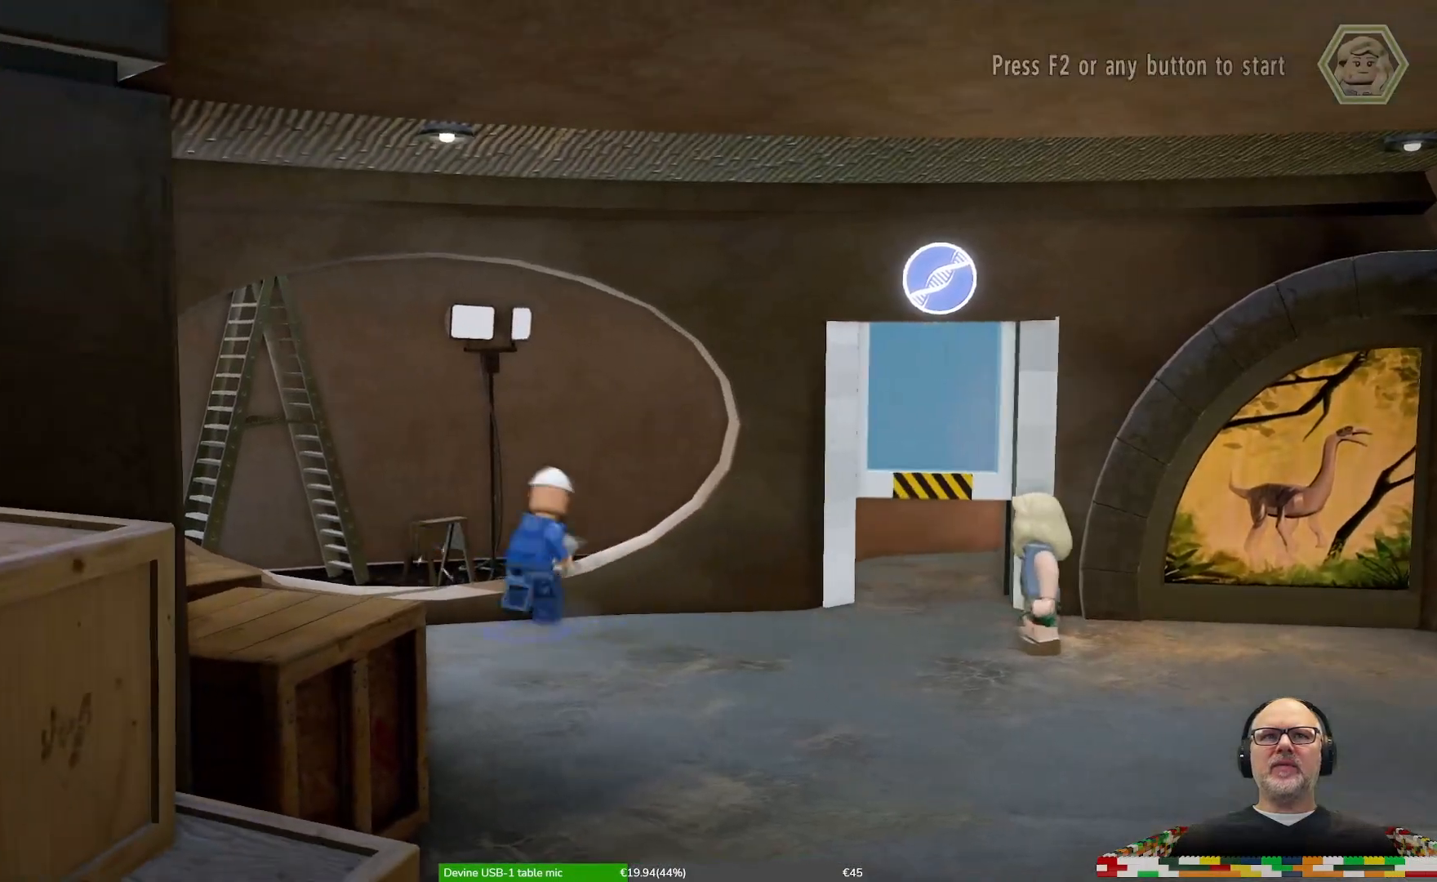
{"buttons": [], "left_stick": "down-right", "right_stick": "center", "events": [[133, "left_stick", "center"], [200, "left_stick", "left"], [267, "left_stick", "down"], [367, "left_stick", "down-right"]]}
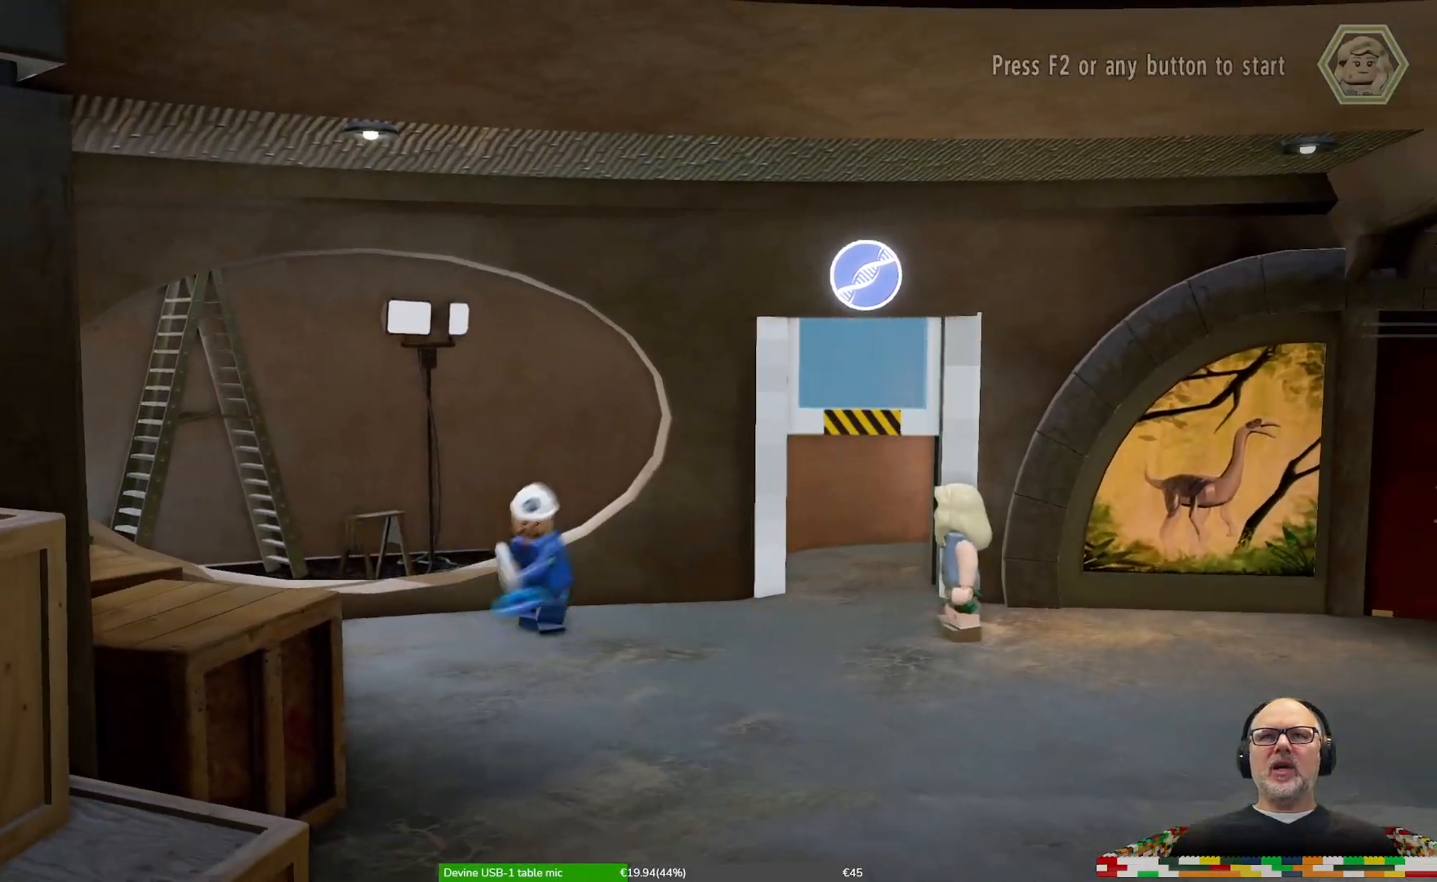
{"buttons": [], "left_stick": "down-right", "right_stick": "center", "events": []}
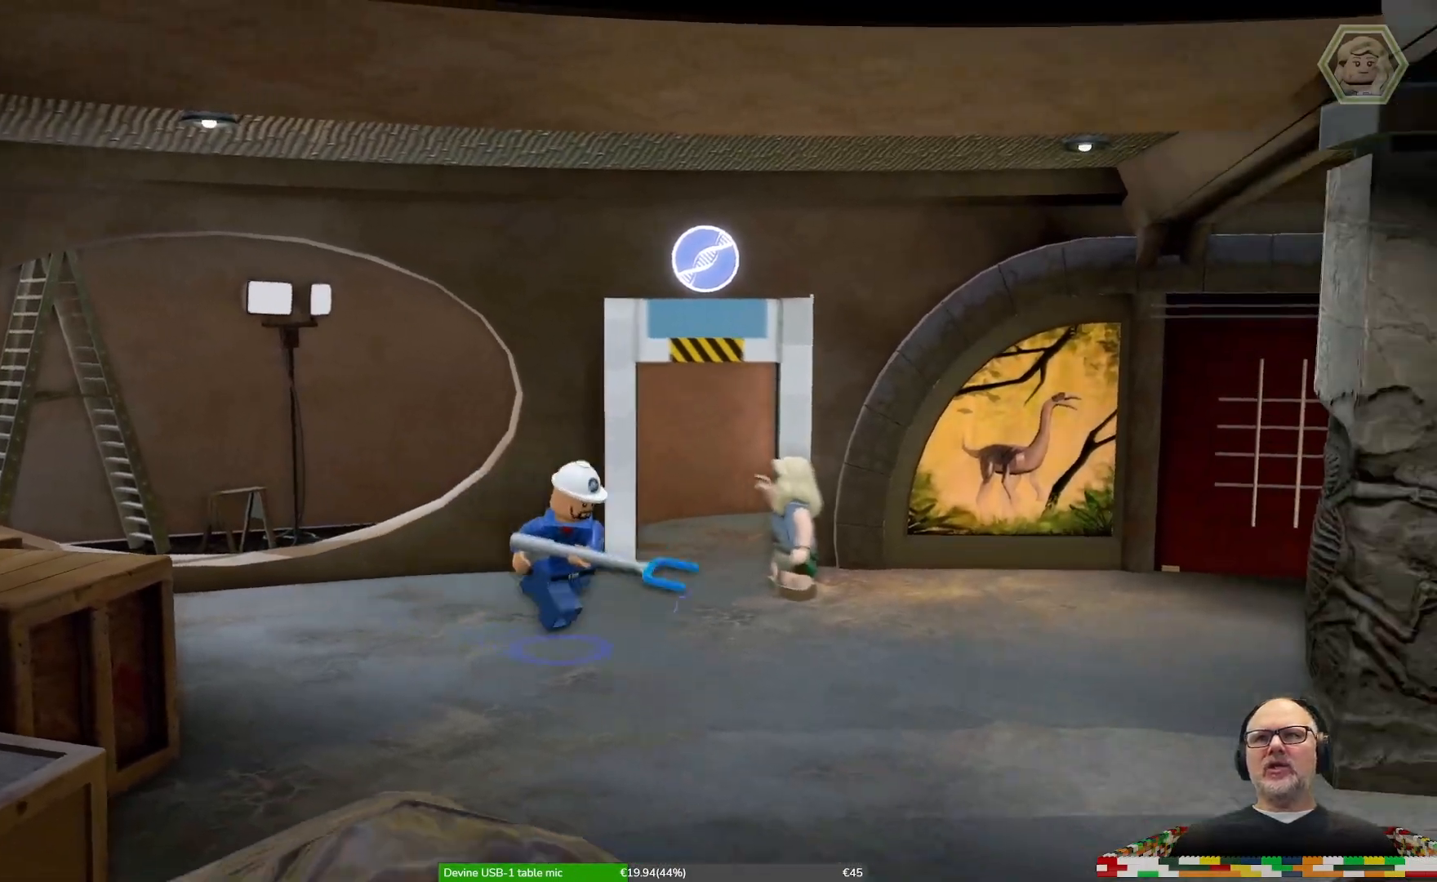
{"buttons": [], "left_stick": "up-right", "right_stick": "center", "events": [[200, "left_stick", "right"], [300, "left_stick", "up-right"]]}
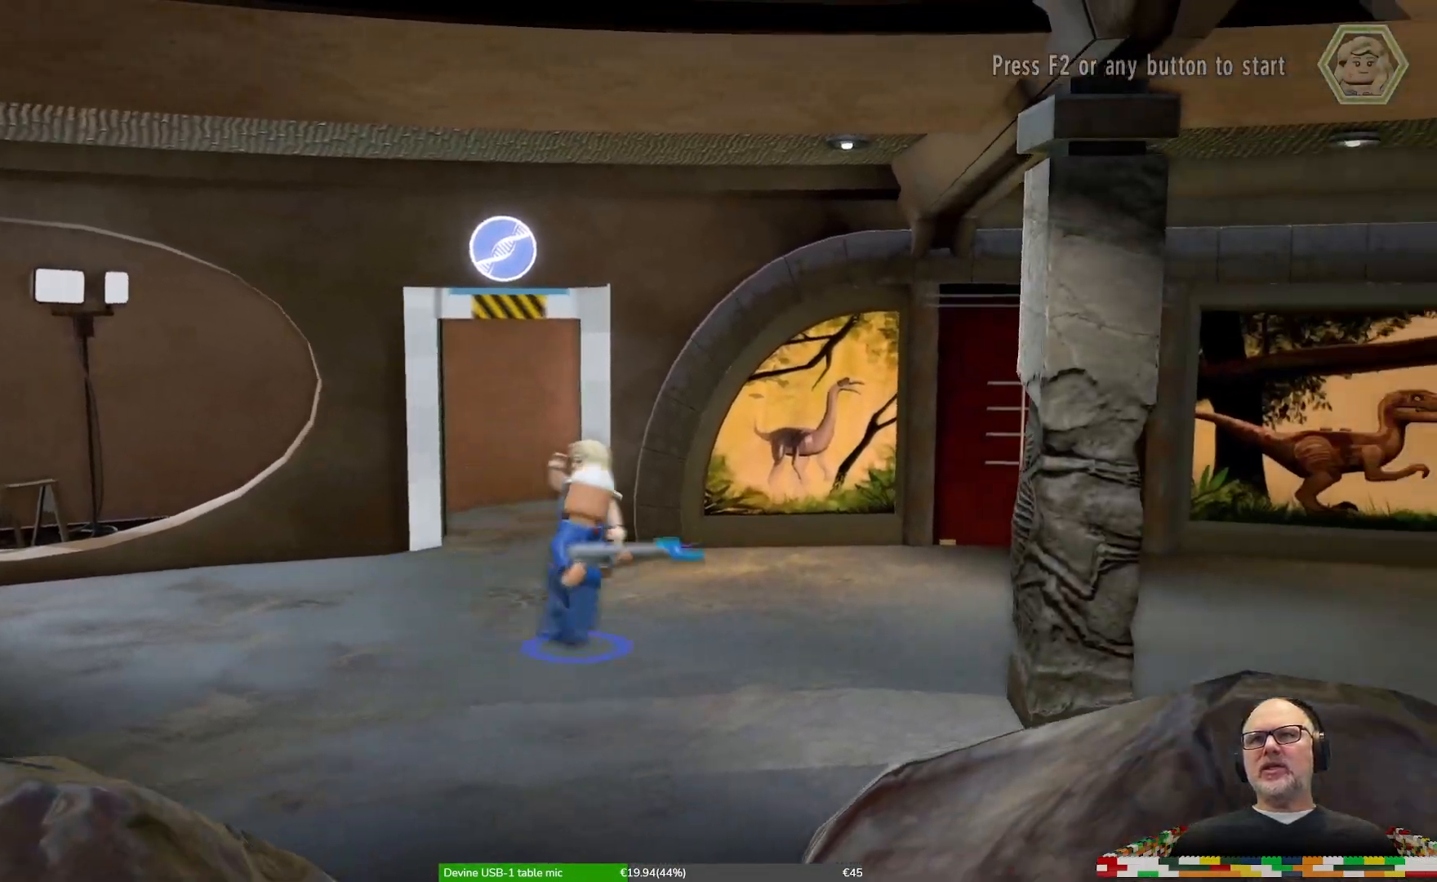
{"buttons": [], "left_stick": "up-right", "right_stick": "center", "events": []}
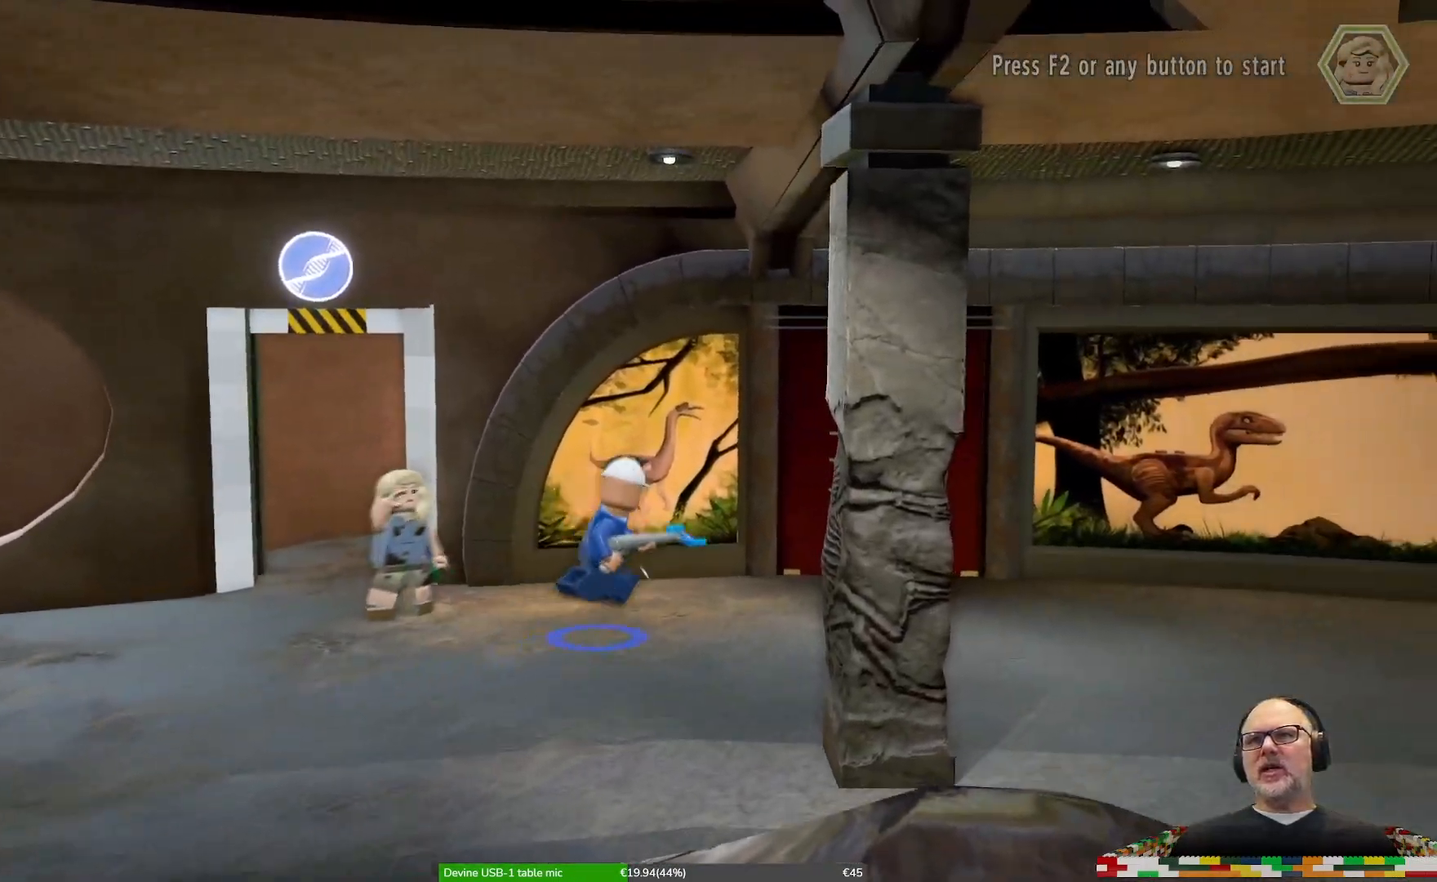
{"buttons": [], "left_stick": "right", "right_stick": "center", "events": [[367, "left_stick", "right"]]}
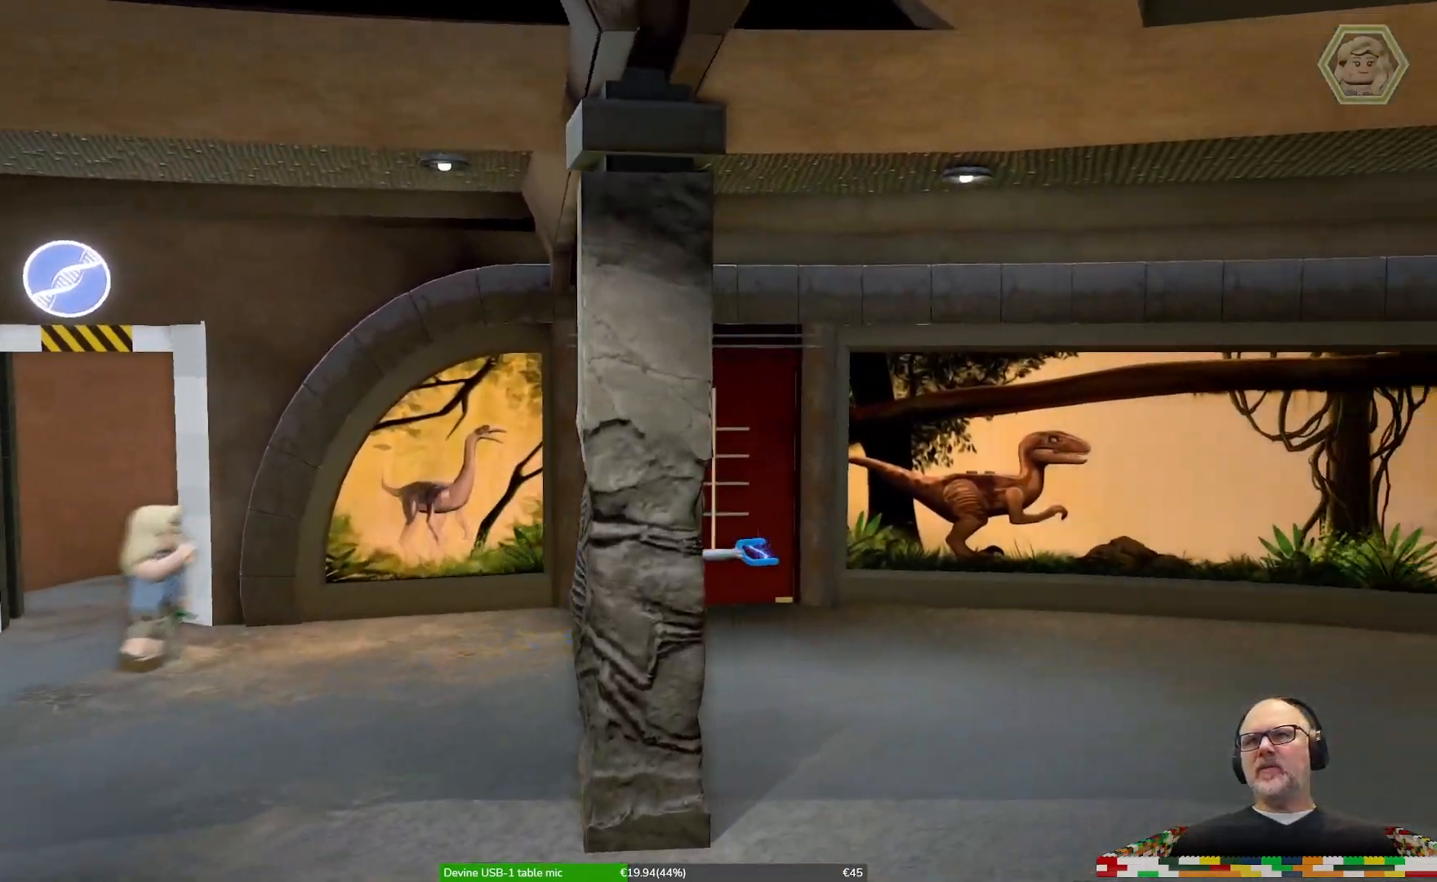
{"buttons": [], "left_stick": "right", "right_stick": "center", "events": []}
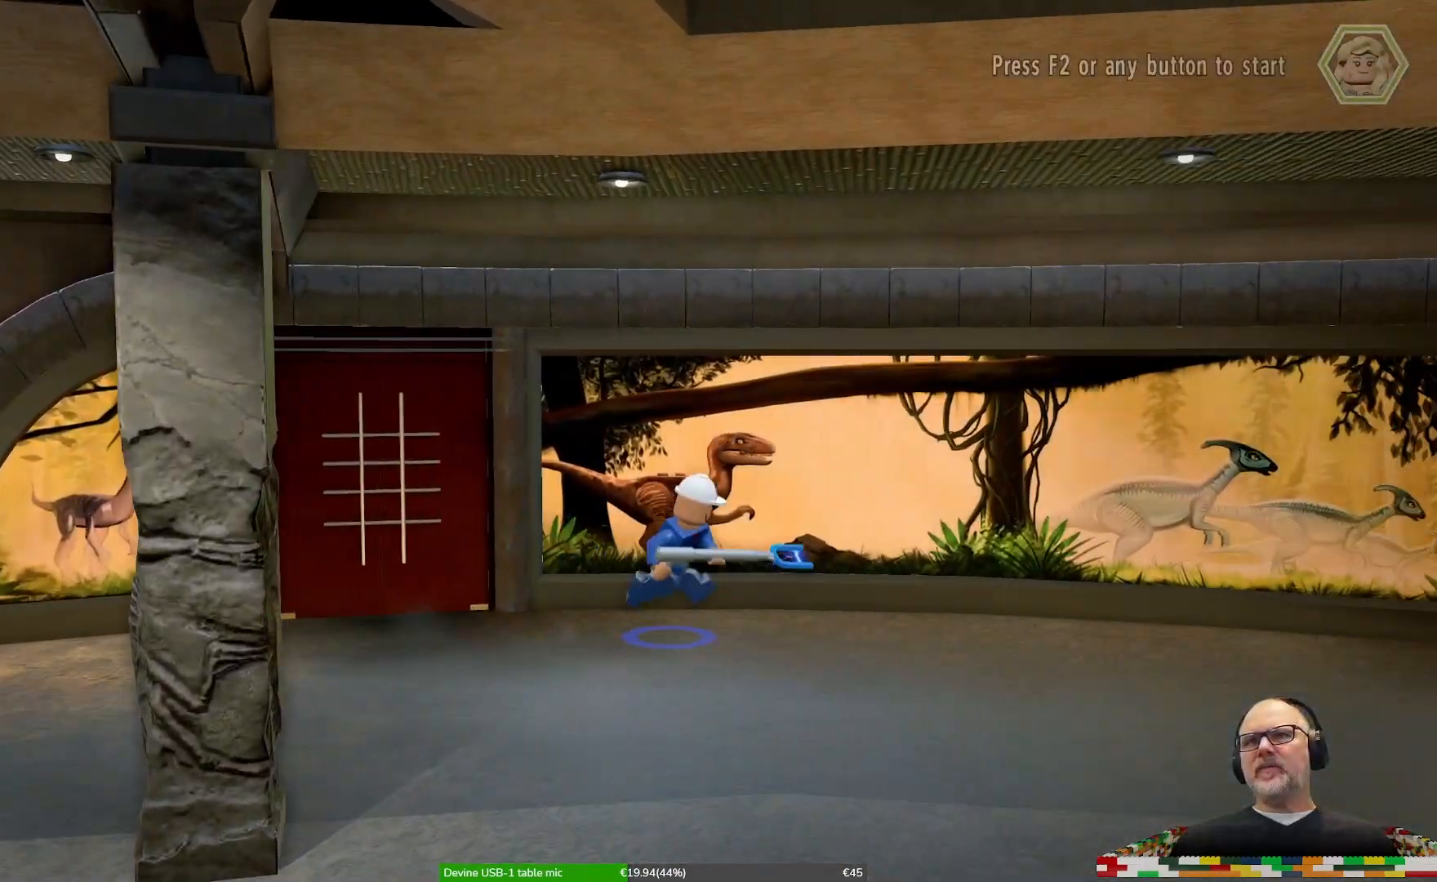
{"buttons": [], "left_stick": "right", "right_stick": "center", "events": []}
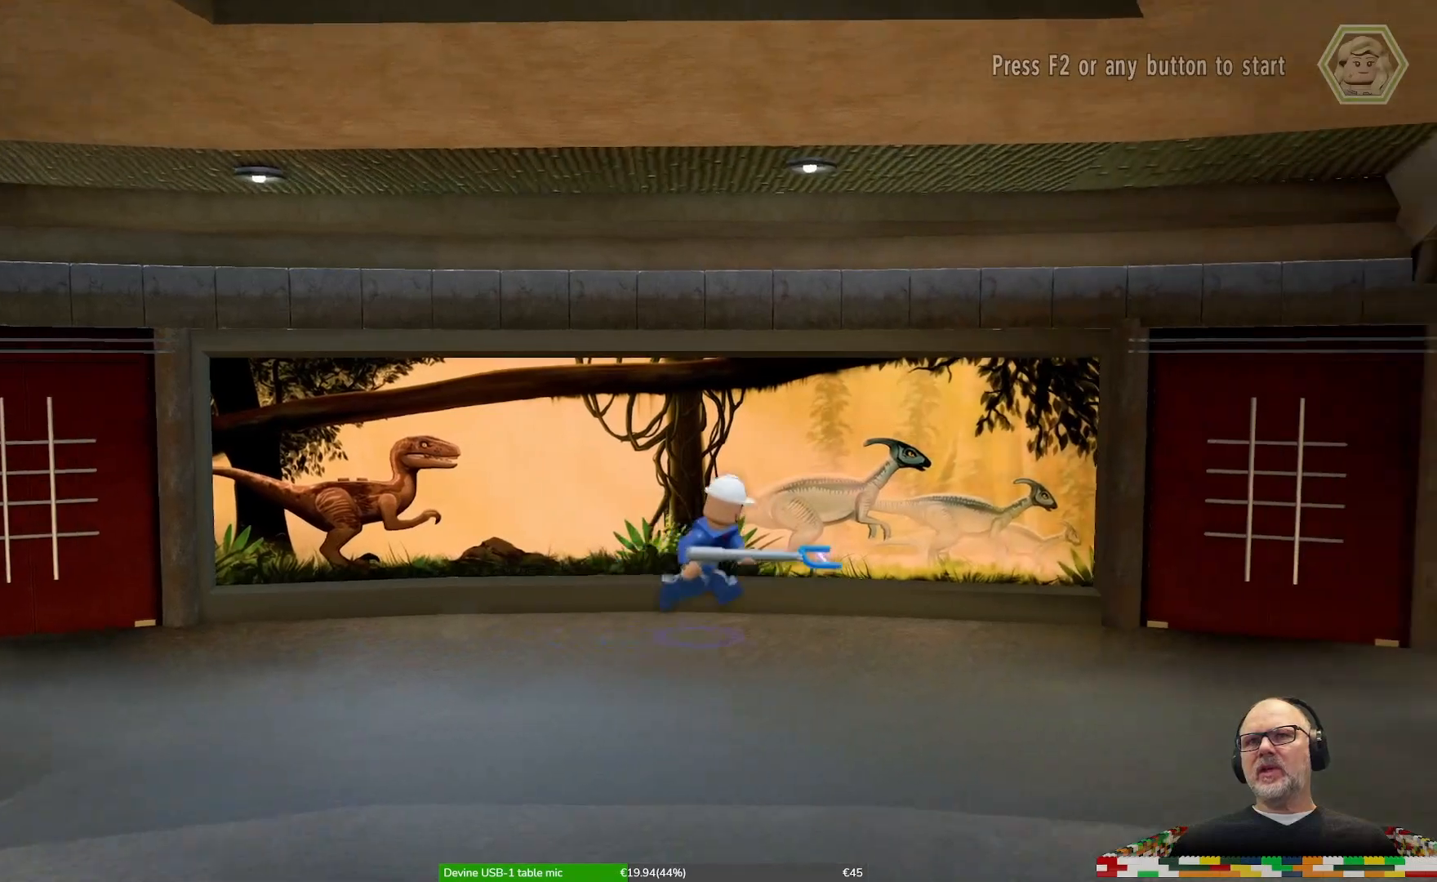
{"buttons": [], "left_stick": "right", "right_stick": "center", "events": []}
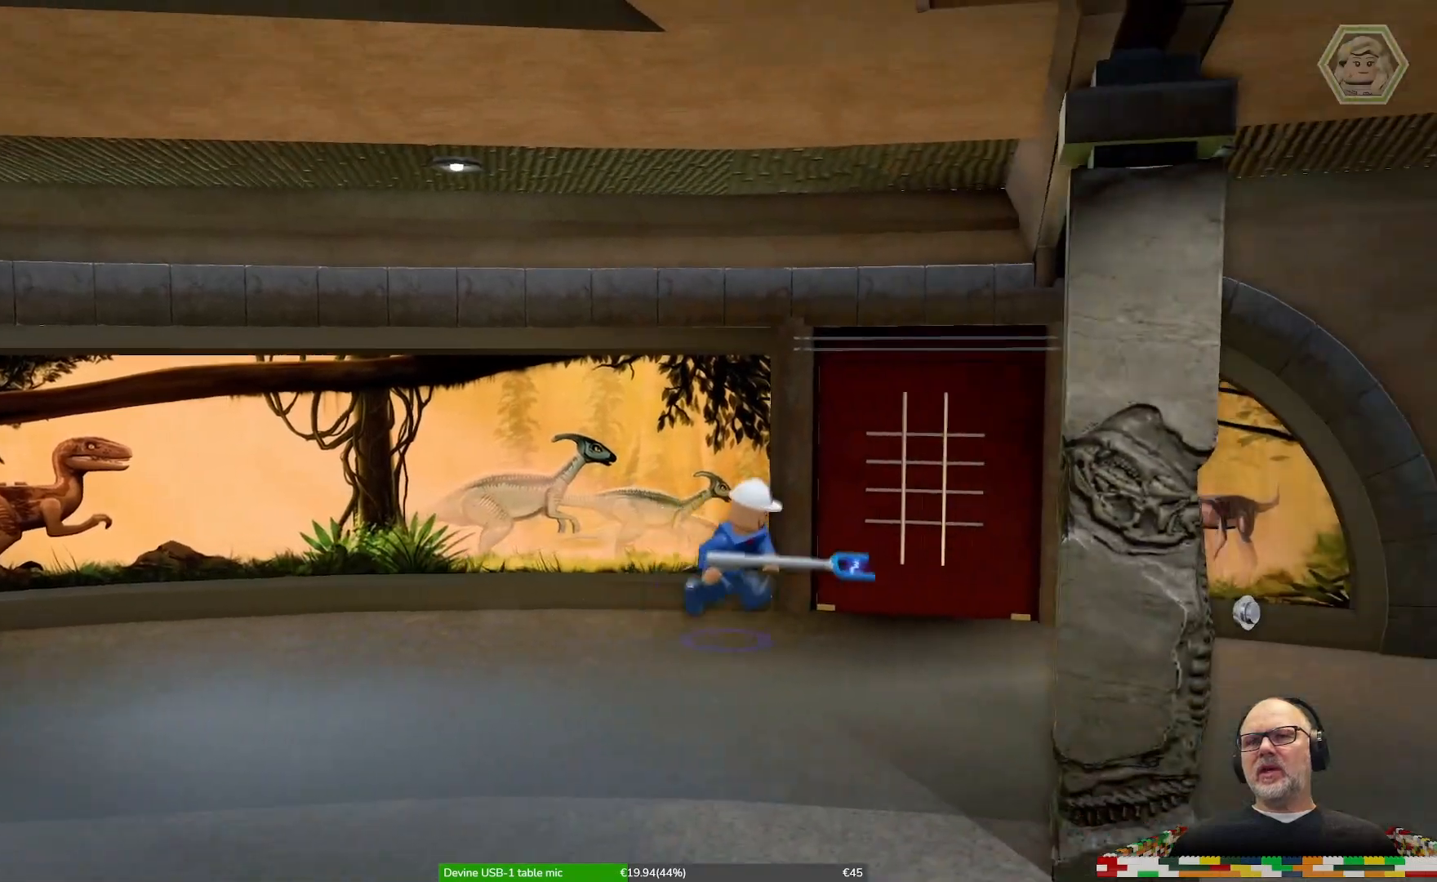
{"buttons": [], "left_stick": "right", "right_stick": "center", "events": [[200, "left_stick", "up-right"], [467, "left_stick", "right"]]}
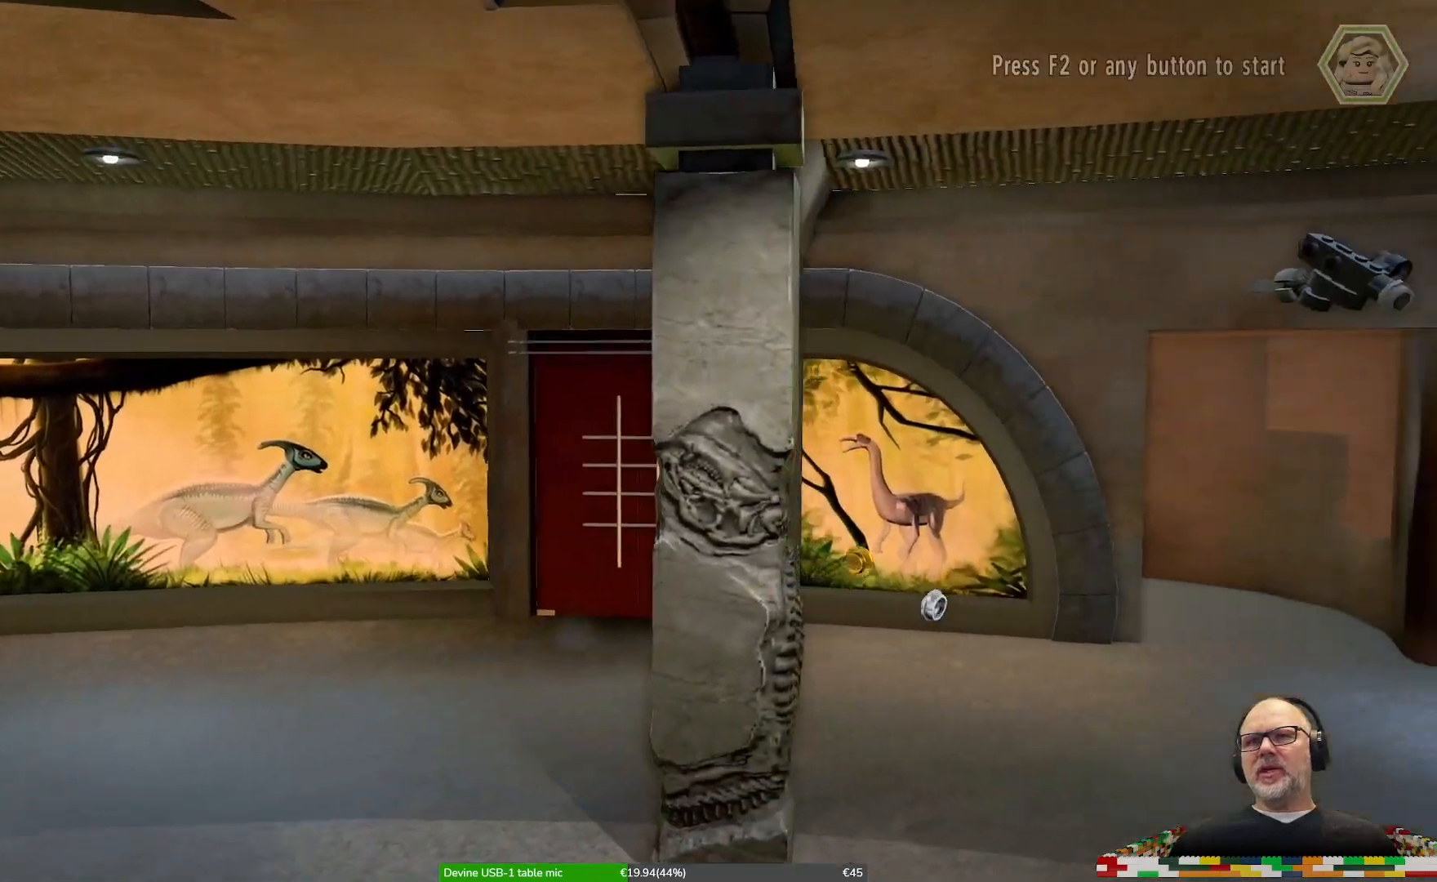
{"buttons": [], "left_stick": "right", "right_stick": "center", "events": []}
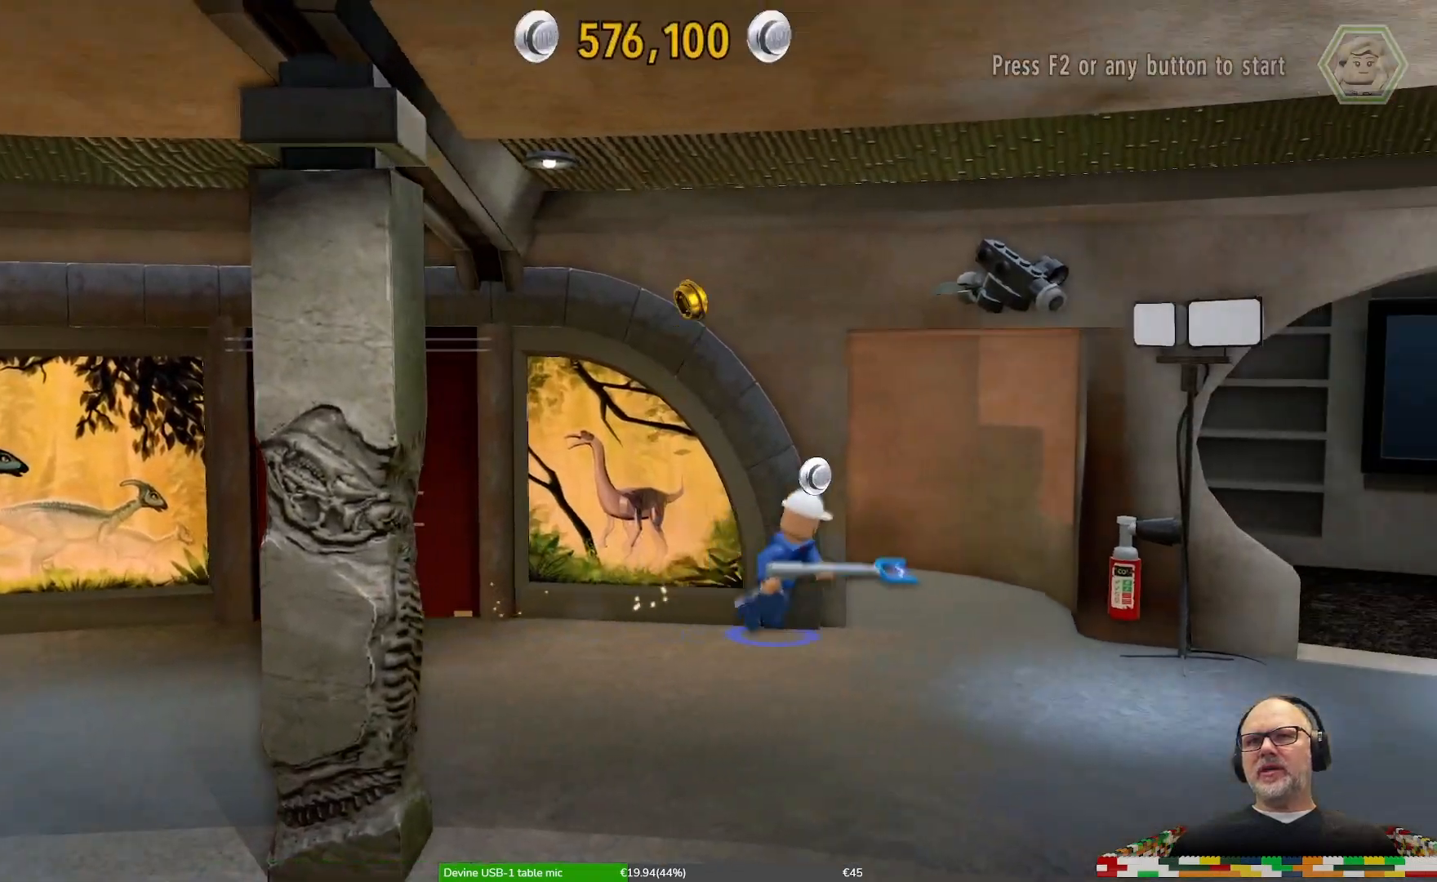
{"buttons": [], "left_stick": "down-right", "right_stick": "center", "events": [[233, "left_stick", "down-right"]]}
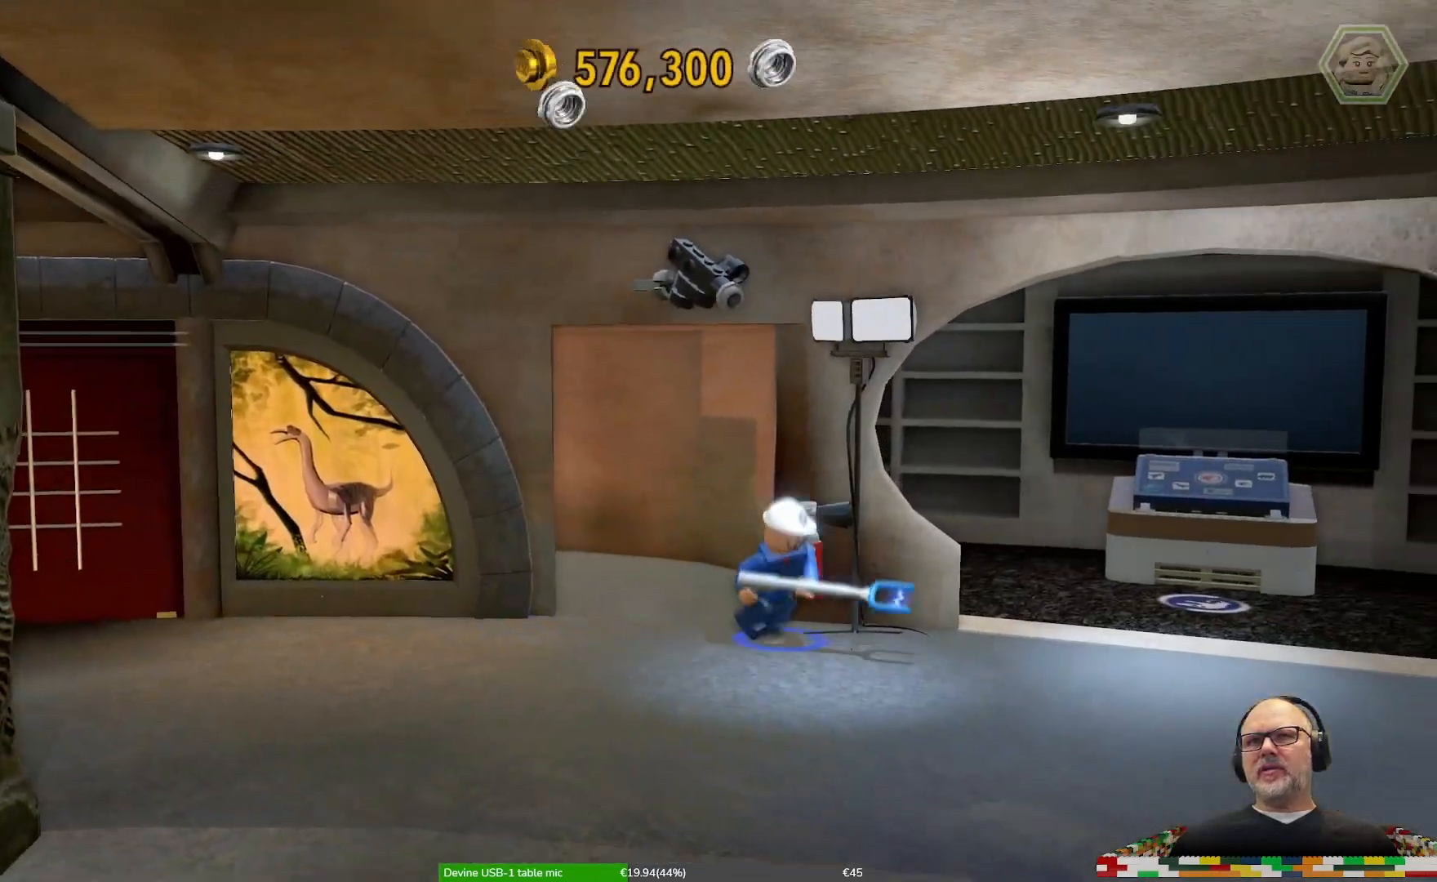
{"buttons": [], "left_stick": "up-right", "right_stick": "center", "events": [[100, "left_stick", "right"], [367, "left_stick", "up-right"]]}
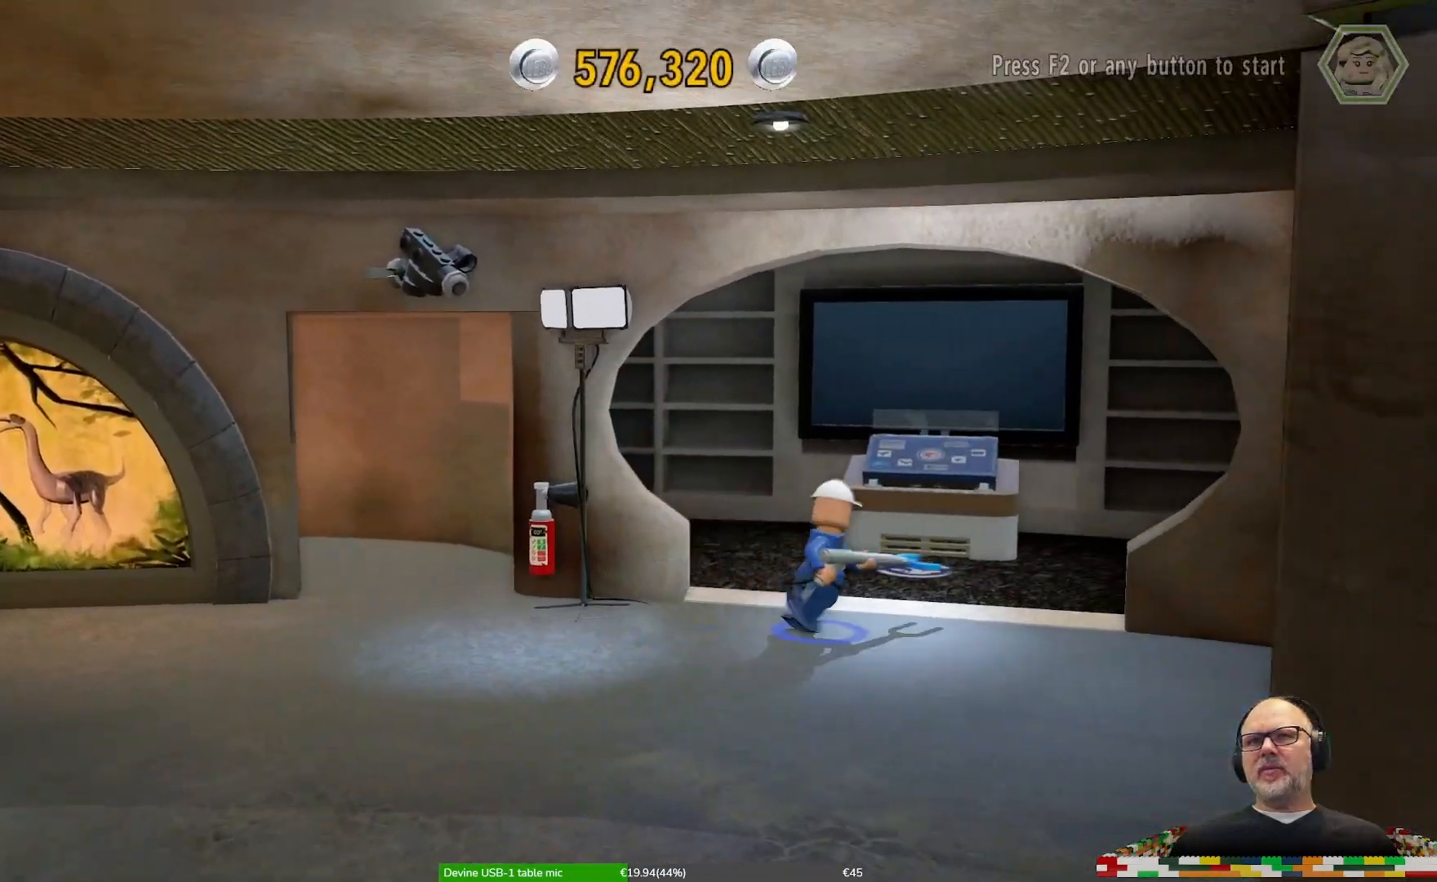
{"buttons": [], "left_stick": "center", "right_stick": "center", "events": [[100, "left_stick", "up"], [300, "left_stick", "up-right"], [467, "left_stick", "center"]]}
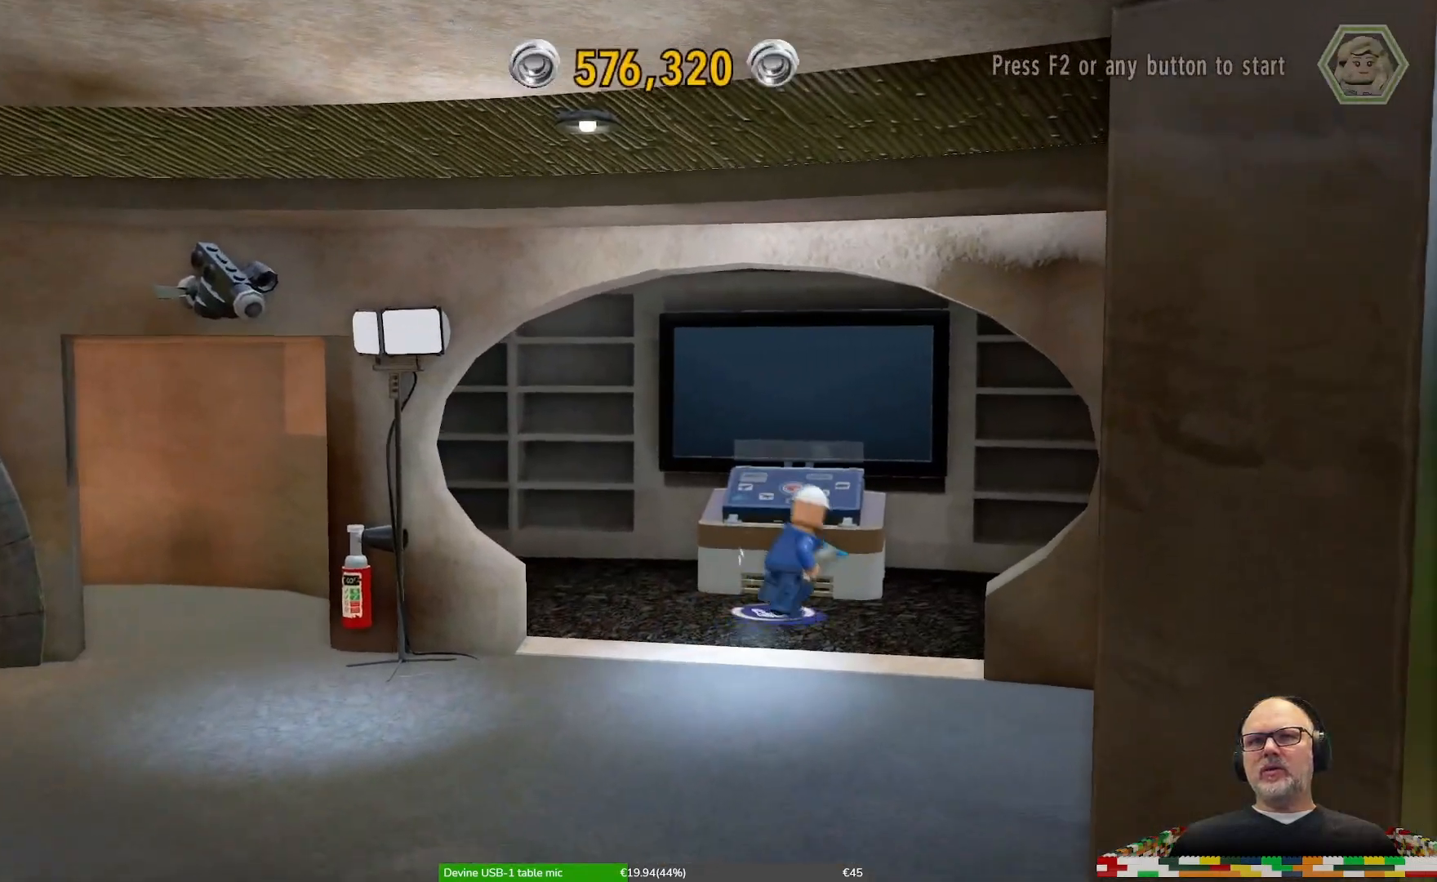
{"buttons": [], "left_stick": "center", "right_stick": "center", "events": [[133, "B", "down"], [233, "B", "up"]]}
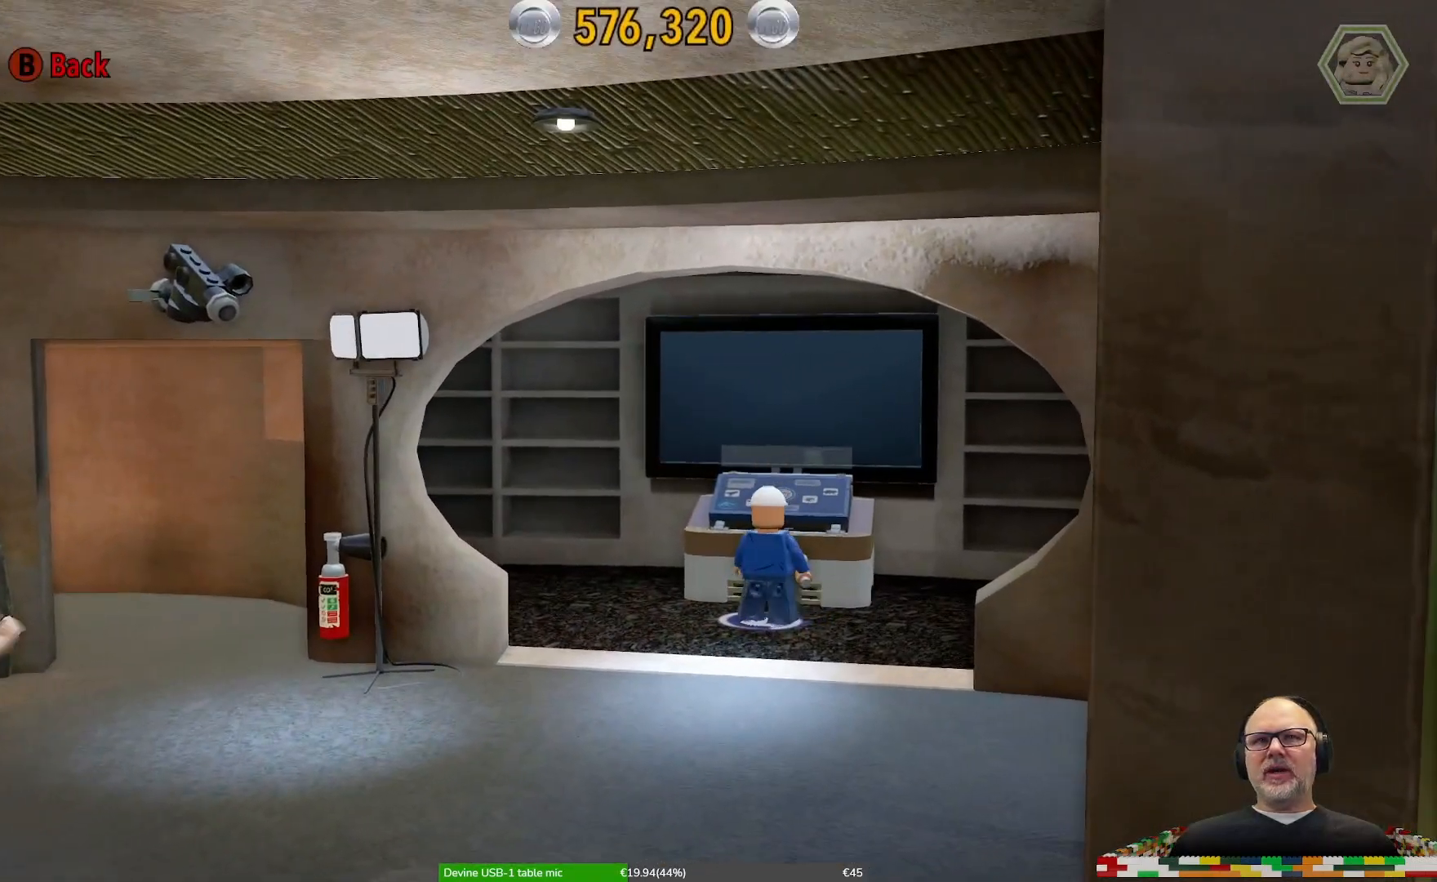
{"buttons": [], "left_stick": "center", "right_stick": "center", "events": []}
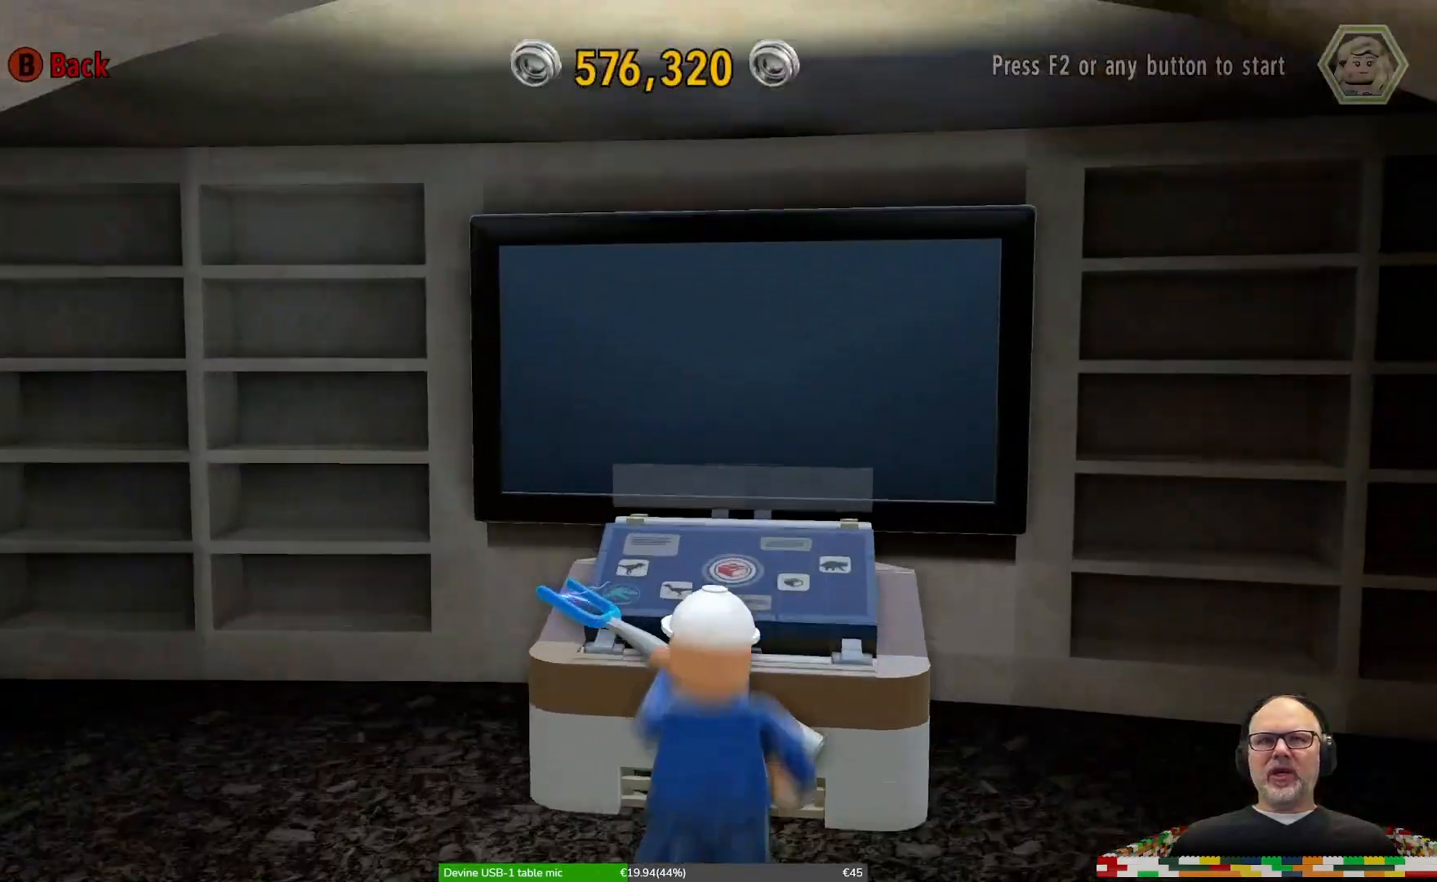
{"buttons": [], "left_stick": "center", "right_stick": "center", "events": []}
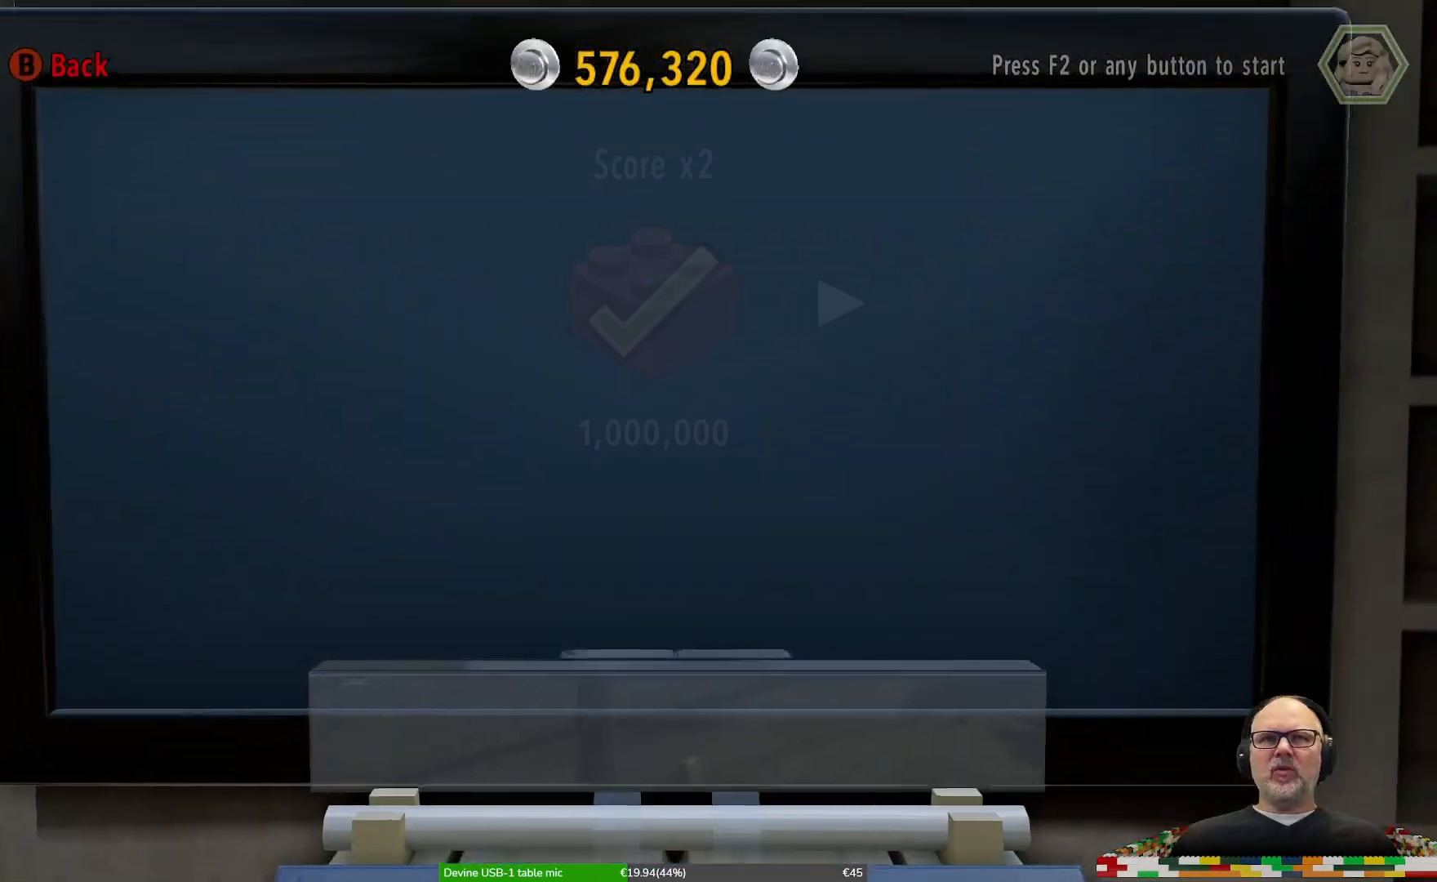
{"buttons": [], "left_stick": "center", "right_stick": "center", "events": []}
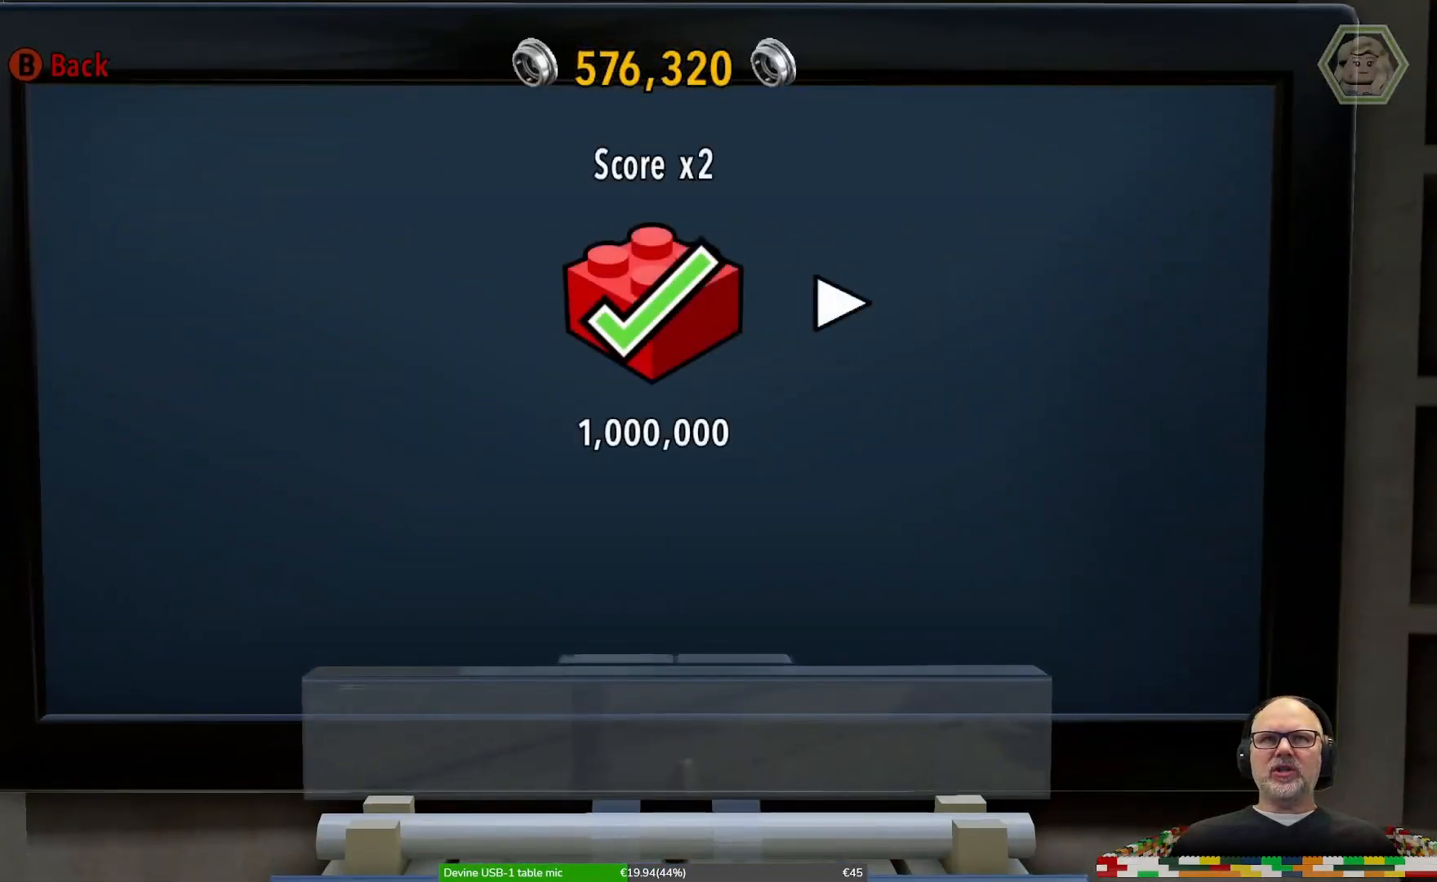
{"buttons": ["DPAD_RIGHT"], "left_stick": "center", "right_stick": "center", "events": [[100, "DPAD_RIGHT", "down"]]}
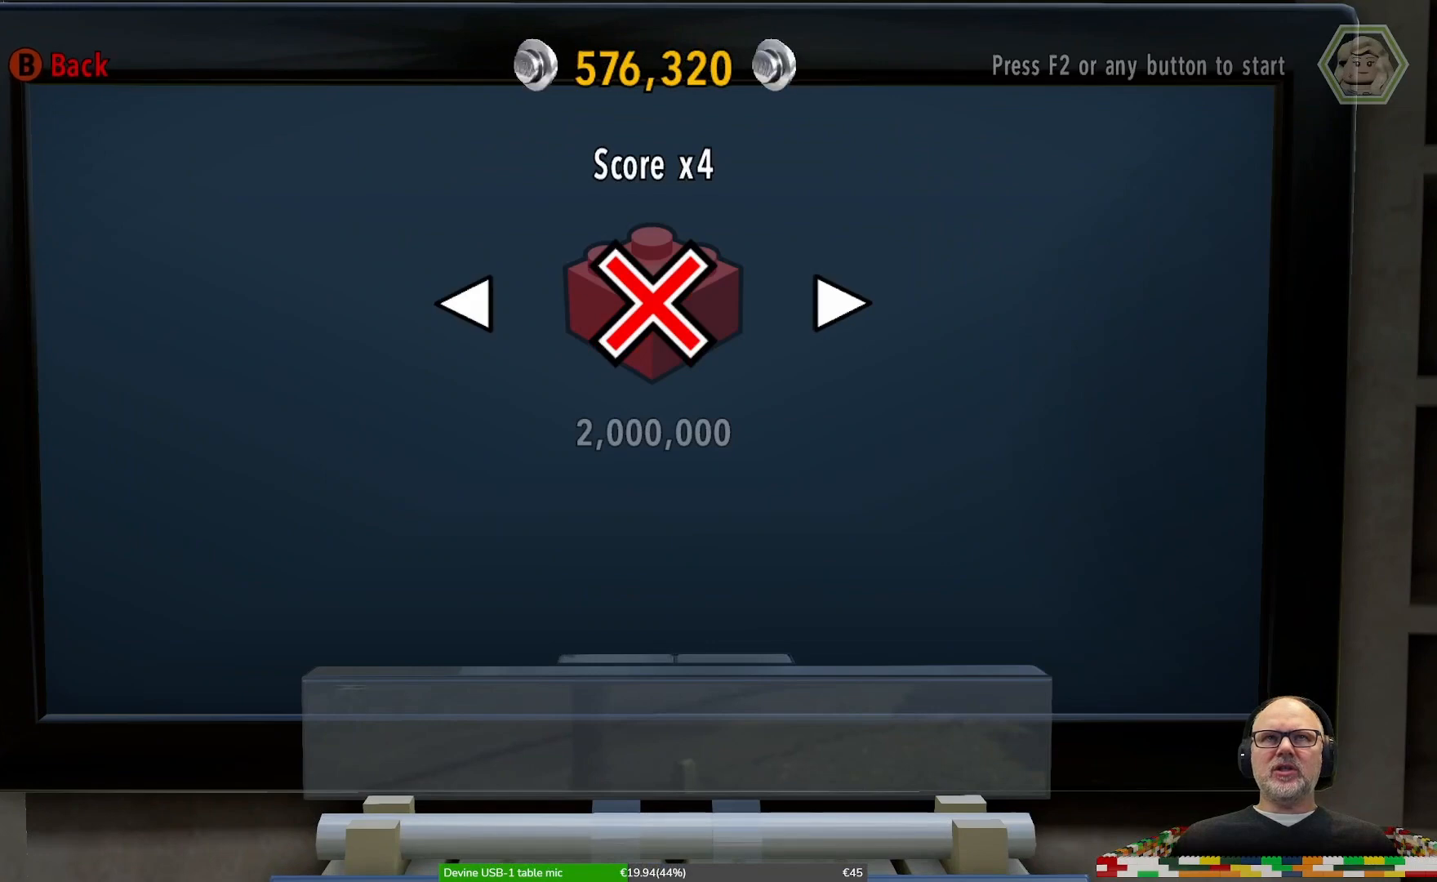
{"buttons": ["DPAD_RIGHT"], "left_stick": "center", "right_stick": "center", "events": []}